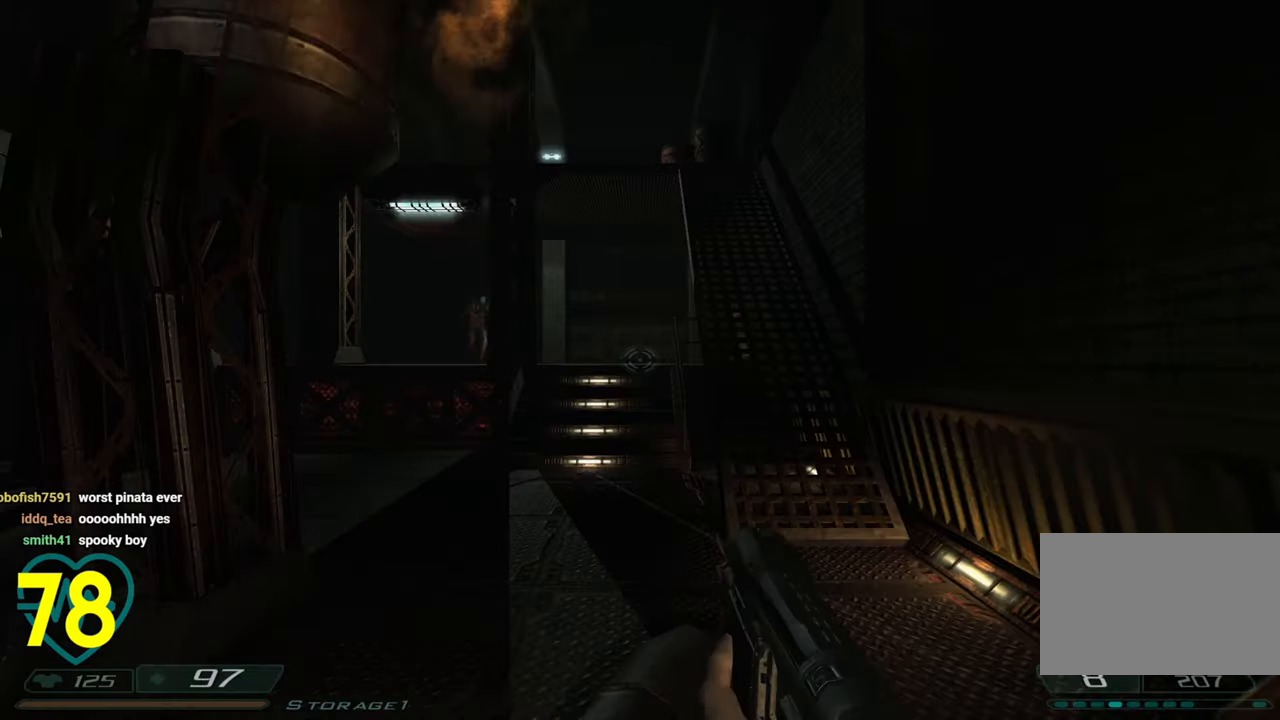
Gameplay with keyboard and mouse; each line is a JSON object with the keys and mouse buttons held at the frame after it. "events" lists presses ("down") and releases ("up") of "1", "2", "3", "4", "a", "alt", "c", "ctrl", "d", "e", "f", "q", "r", "s", "shift", "space", "tab", "v", "w", "x", "z" and "mouse_wheel" between this image and that frame as [ms after this image, input, new state], when the widget could be followed in between. "mouse_wheel" = the "wheel" button of the "mouse" list. No other keys are recorded. "wheel" means that the mouse wheel is clicked or scrolled. "mouse_move" is the direction in which the mouse moves at that frame (one of eight, or "still"), when it could be read.
{"keys": [], "mouse": [], "mouse_move": "still", "events": [[150, "z", "down"], [283, "z", "up"]]}
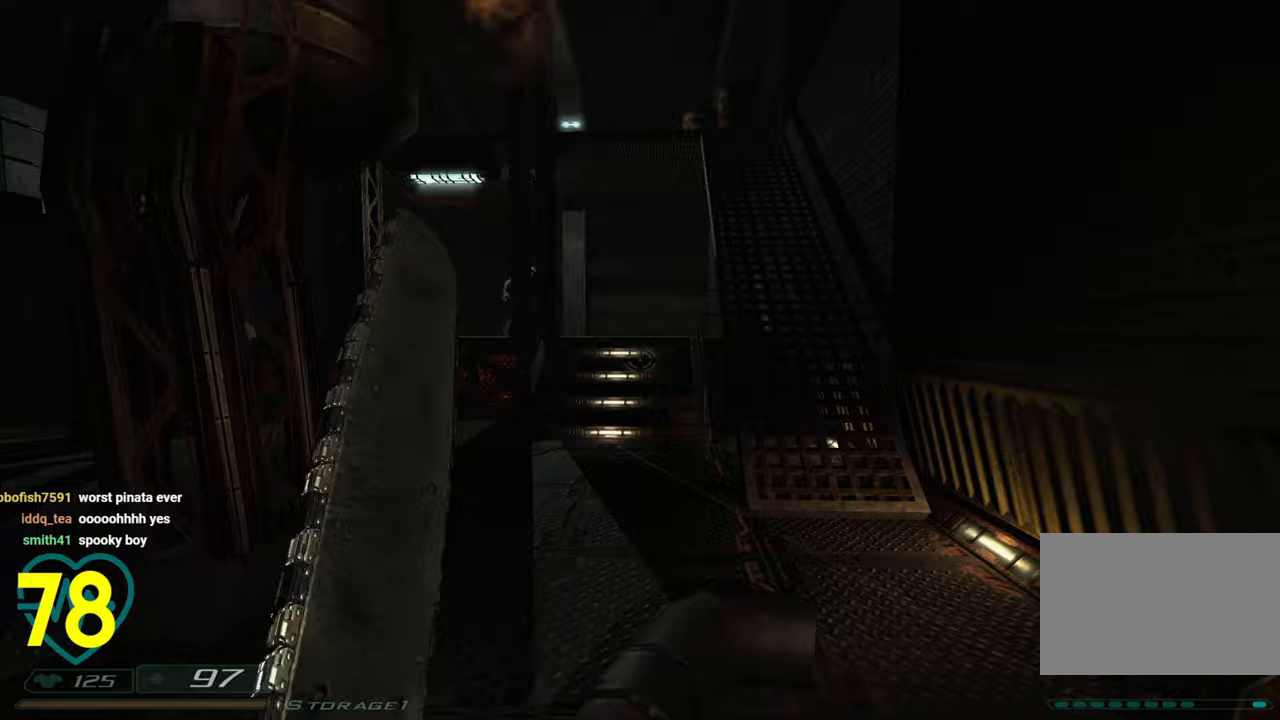
{"keys": ["shift", "w"], "mouse": [], "mouse_move": "left", "events": [[300, "shift", "down"], [300, "w", "down"]]}
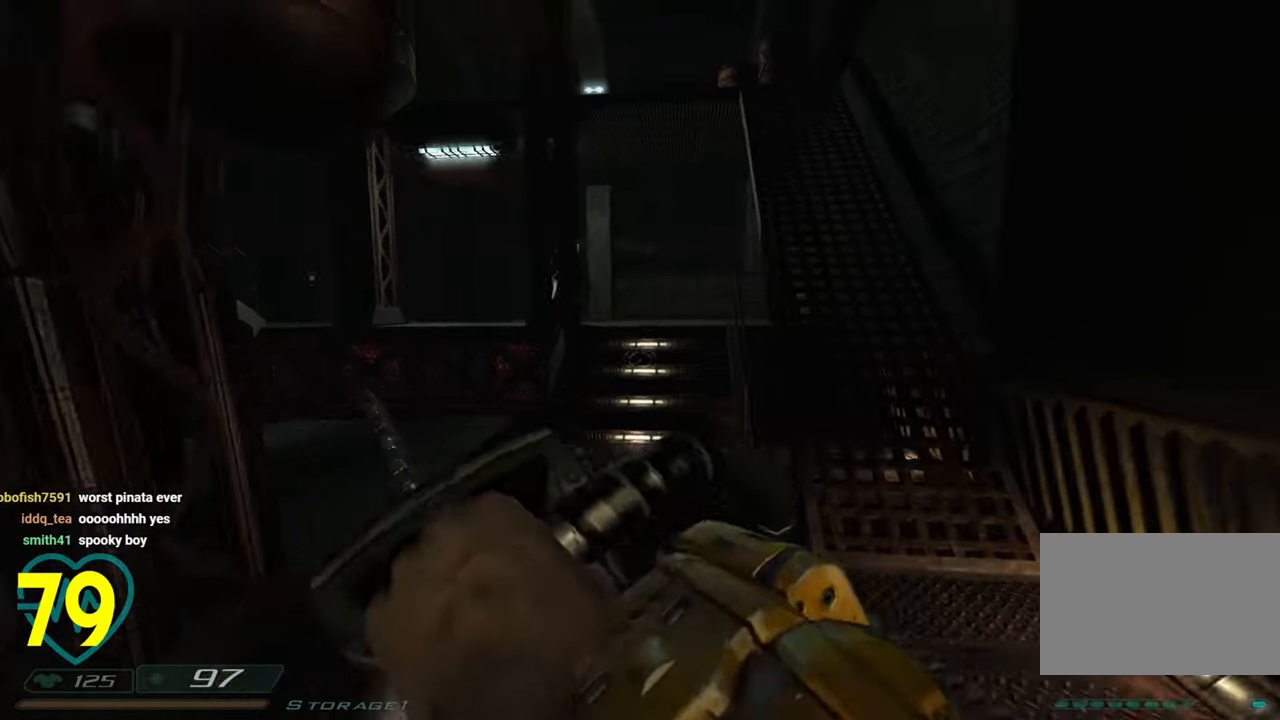
{"keys": ["shift", "w"], "mouse": [], "mouse_move": "left", "events": []}
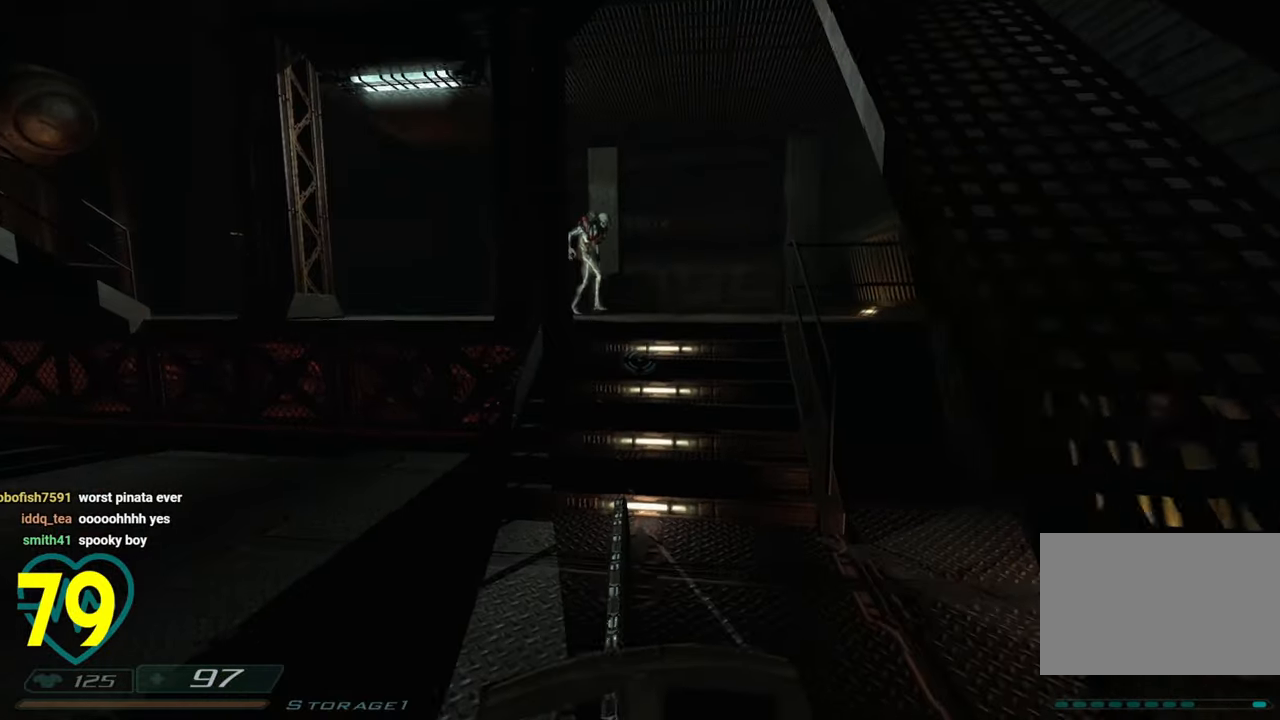
{"keys": ["shift", "w"], "mouse": [], "mouse_move": "still", "events": []}
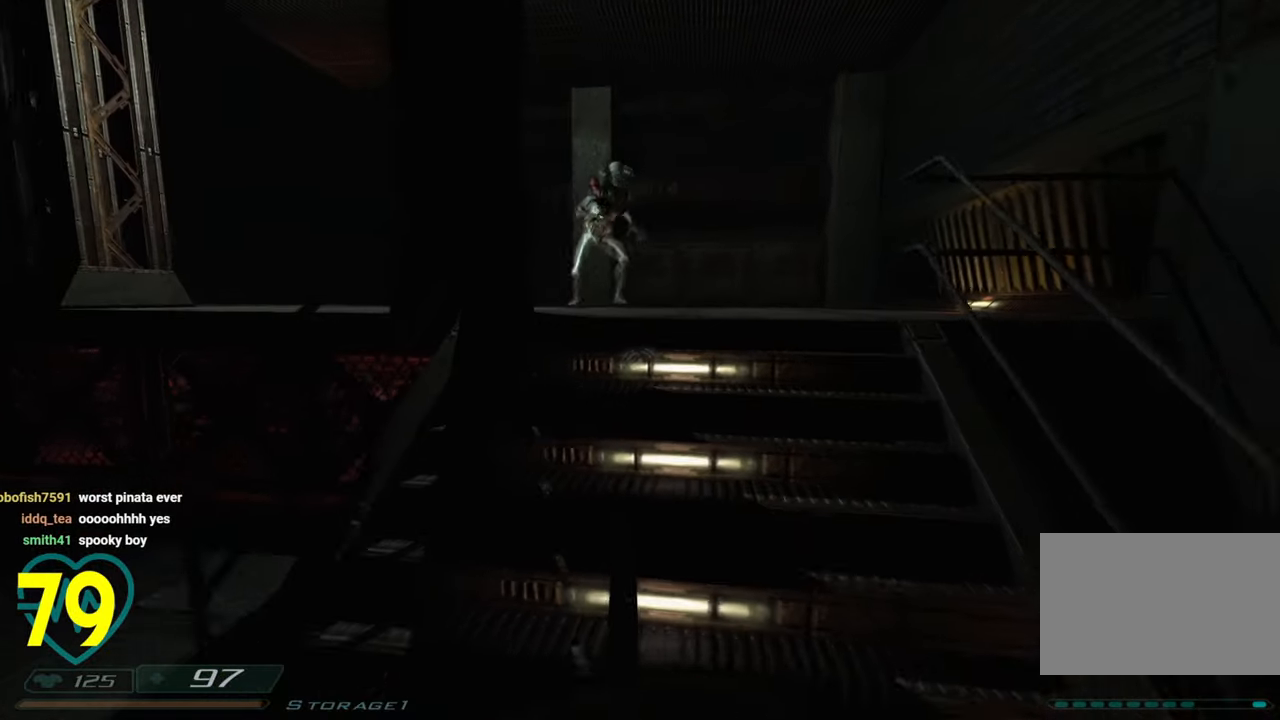
{"keys": ["d", "shift", "w"], "mouse": [], "mouse_move": "left", "events": [[450, "d", "down"]]}
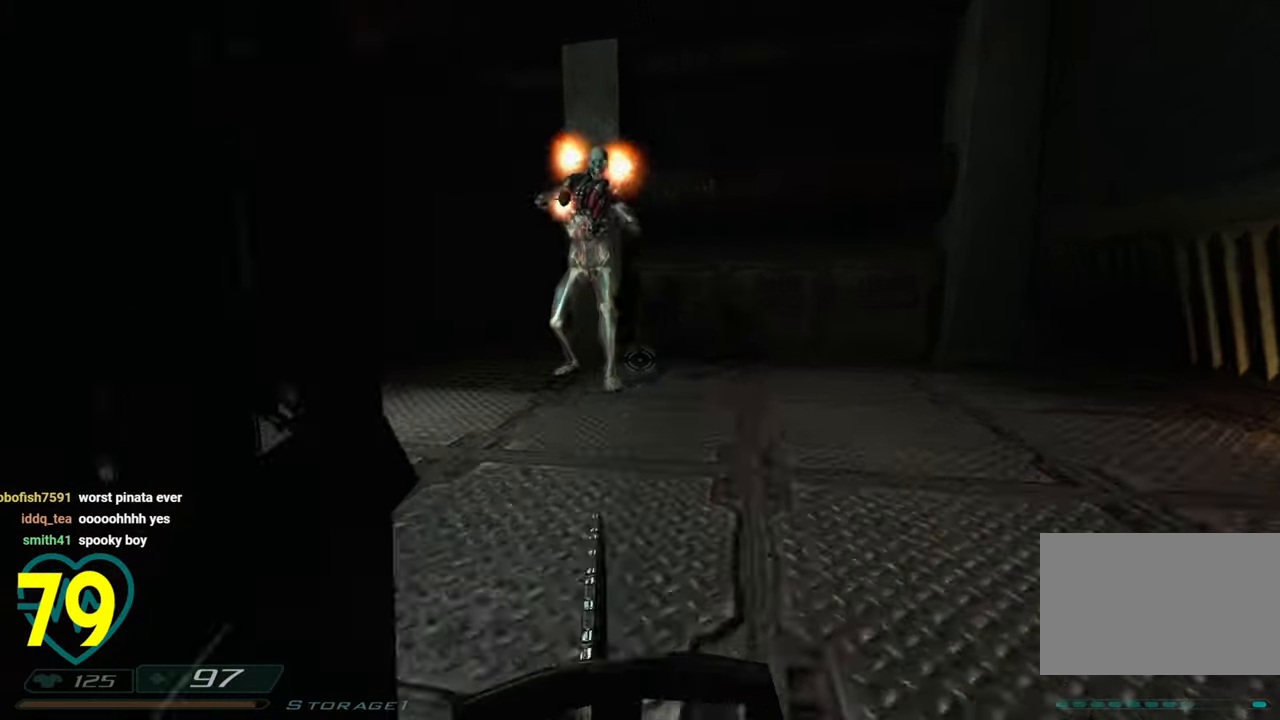
{"keys": ["a", "shift", "w"], "mouse": [], "mouse_move": "left", "events": [[417, "a", "down"], [417, "d", "up"]]}
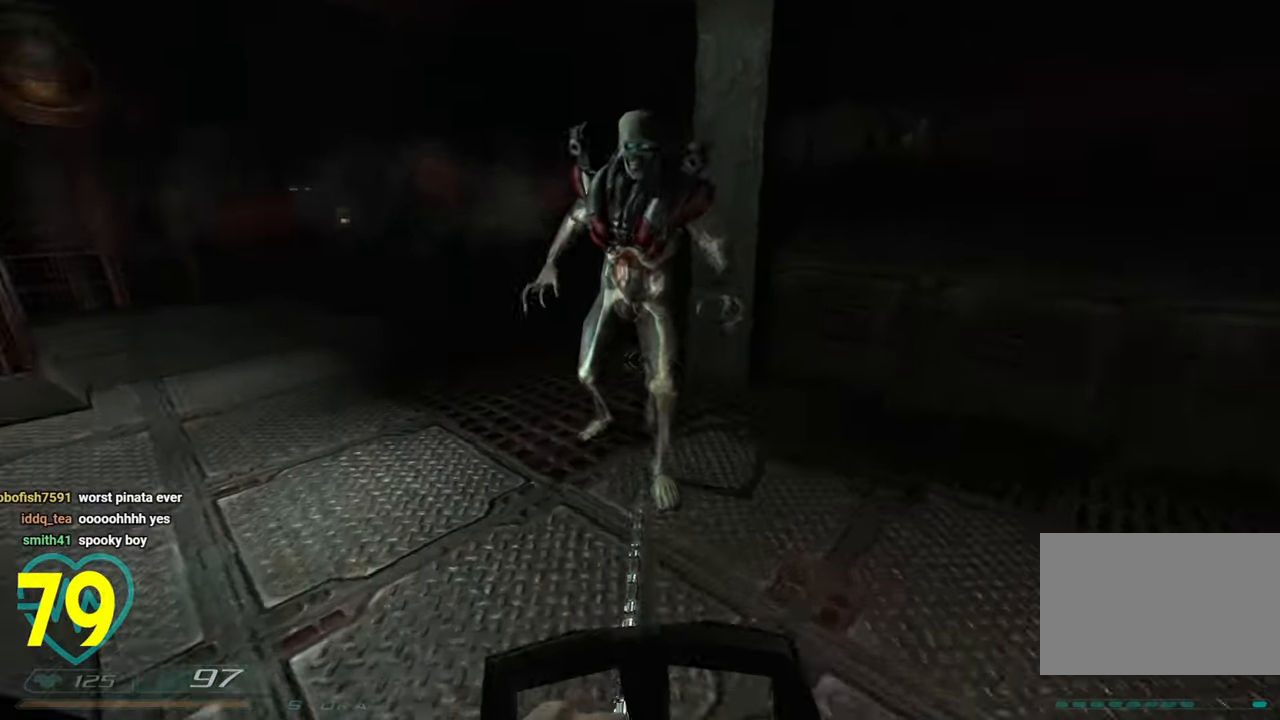
{"keys": [], "mouse": [], "mouse_move": "right", "events": [[50, "a", "up"], [300, "shift", "up"], [300, "w", "up"]]}
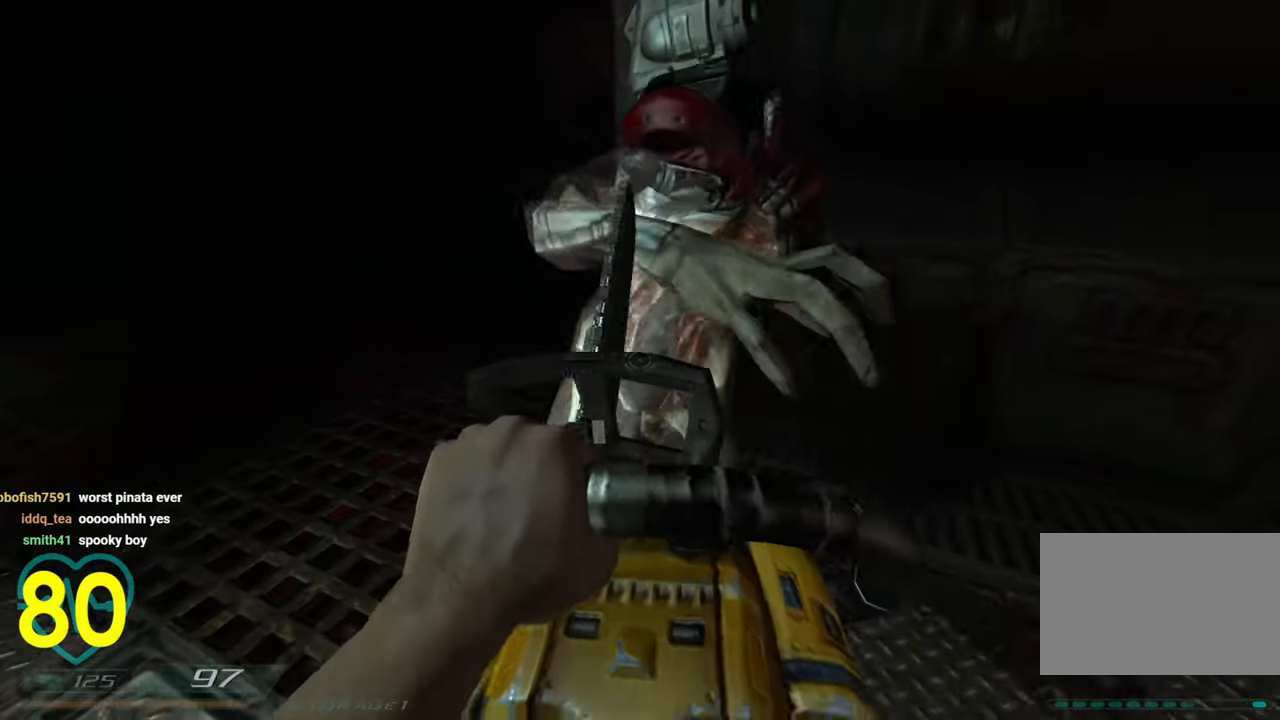
{"keys": [], "mouse": [], "mouse_move": "right", "events": [[67, "w", "down"], [167, "w", "up"], [250, "w", "down"], [350, "w", "up"], [400, "w", "down"], [483, "w", "up"]]}
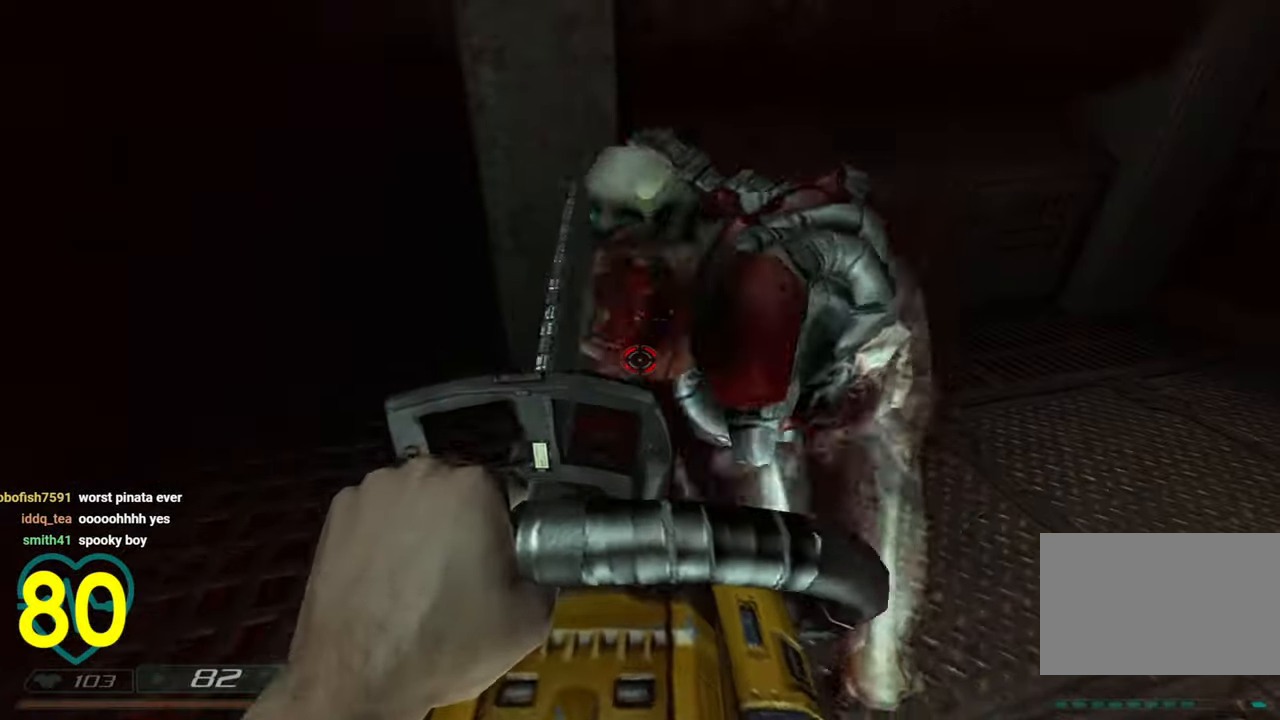
{"keys": [], "mouse": [], "mouse_move": "right", "events": [[83, "w", "down"], [133, "w", "up"], [233, "w", "down"], [283, "w", "up"], [317, "w", "down"], [417, "w", "up"]]}
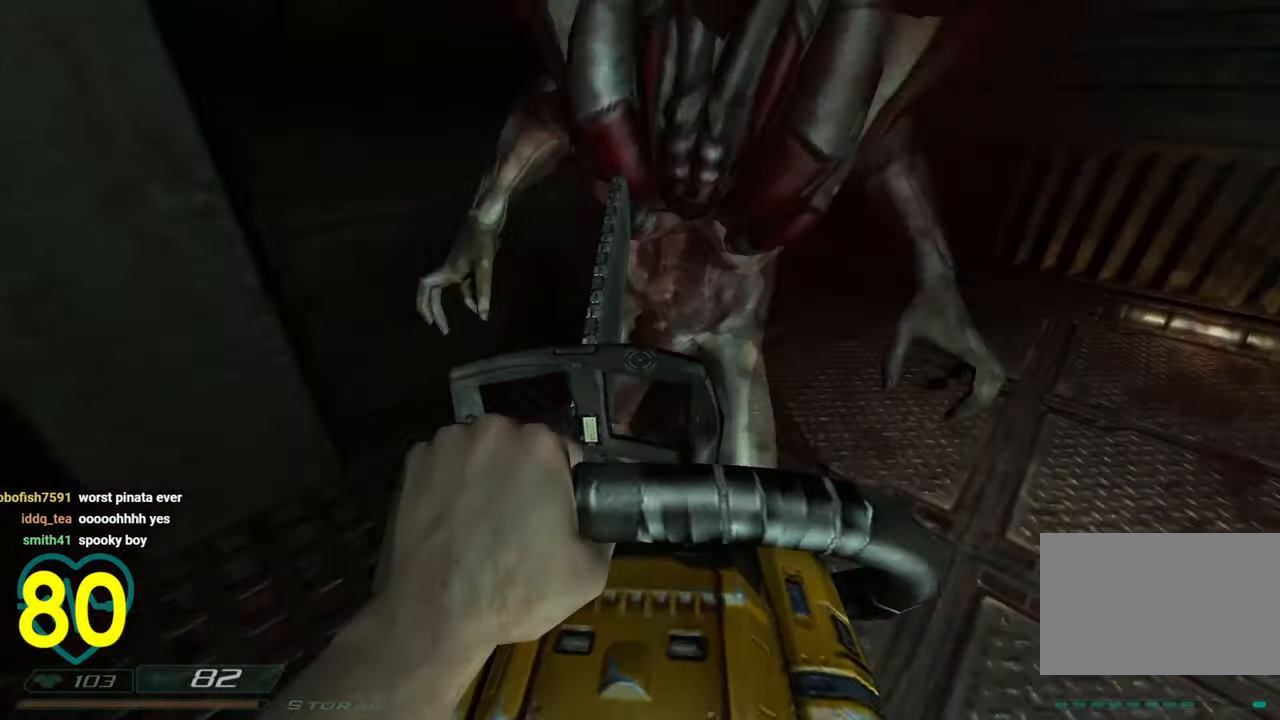
{"keys": [], "mouse": [], "mouse_move": "right", "events": [[17, "w", "down"], [50, "w", "up"], [283, "w", "down"], [333, "w", "up"], [383, "w", "down"], [467, "w", "up"]]}
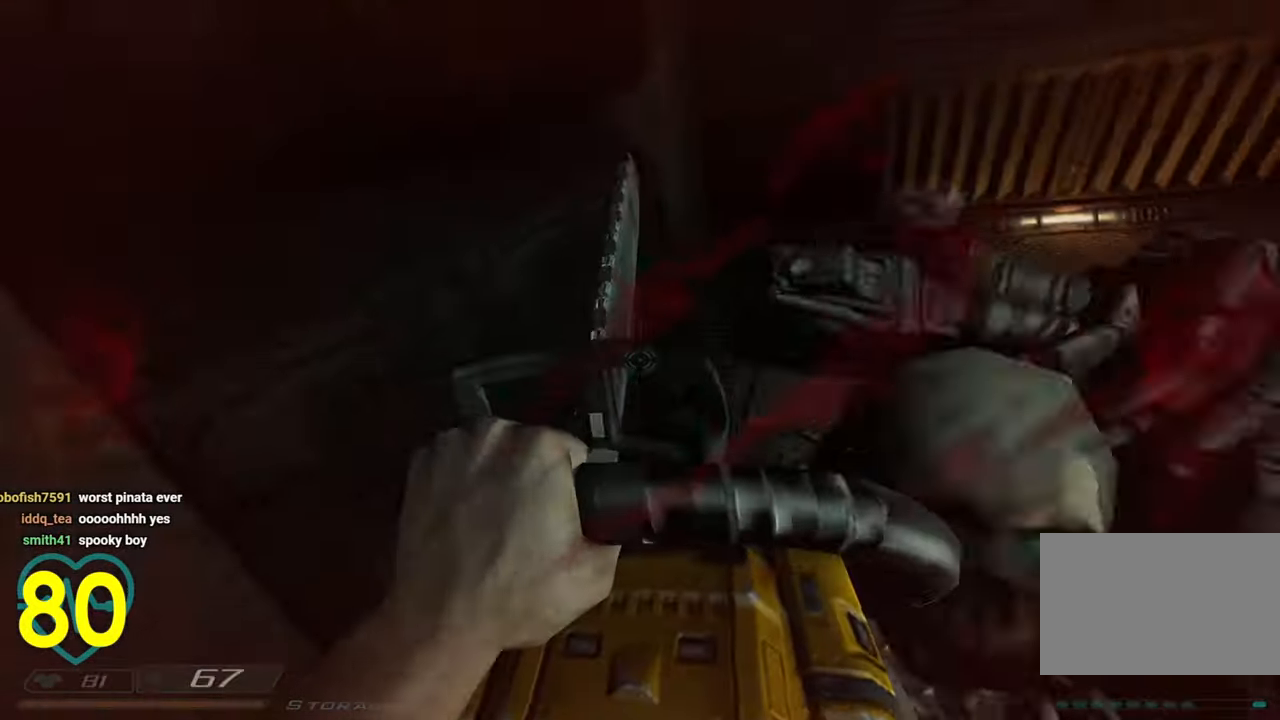
{"keys": ["w"], "mouse": [], "mouse_move": "left", "events": [[17, "w", "down"], [117, "w", "up"], [167, "w", "down"], [267, "w", "up"], [317, "w", "down"], [400, "w", "up"], [483, "w", "down"]]}
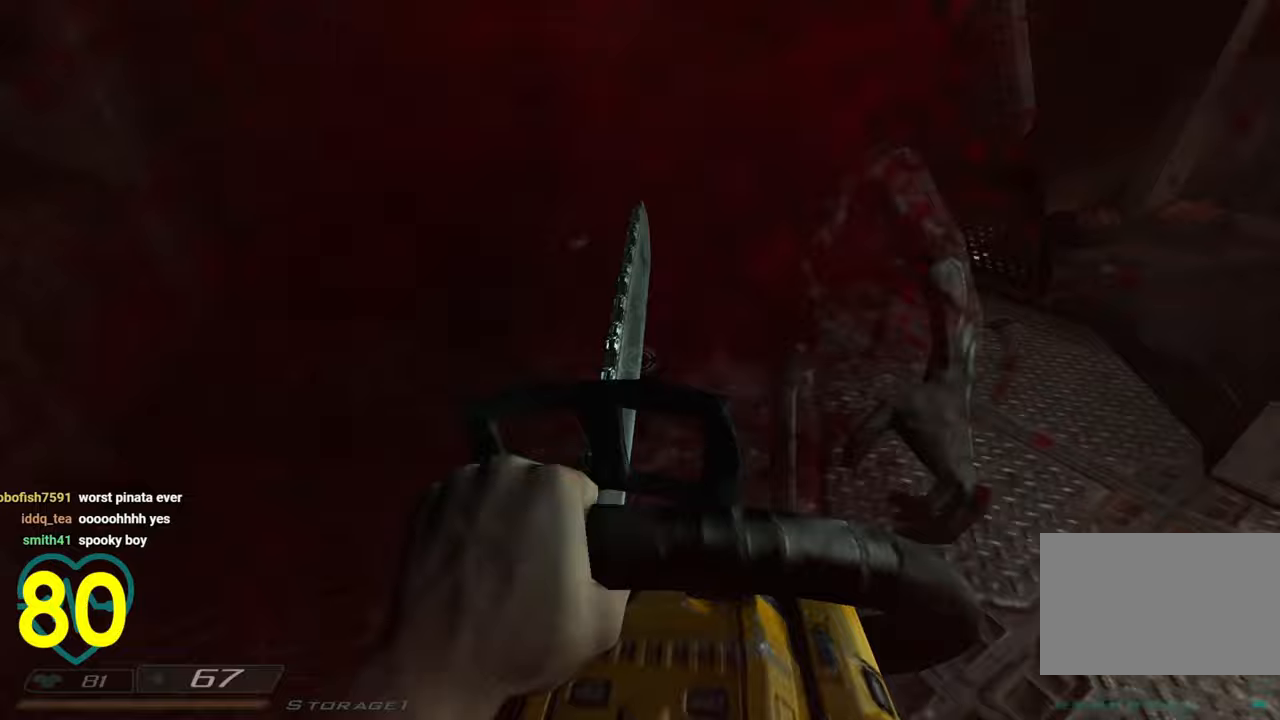
{"keys": [], "mouse": [], "mouse_move": "left", "events": [[83, "w", "up"], [133, "w", "down"], [233, "w", "up"], [267, "w", "down"], [367, "w", "up"], [417, "w", "down"], [500, "w", "up"]]}